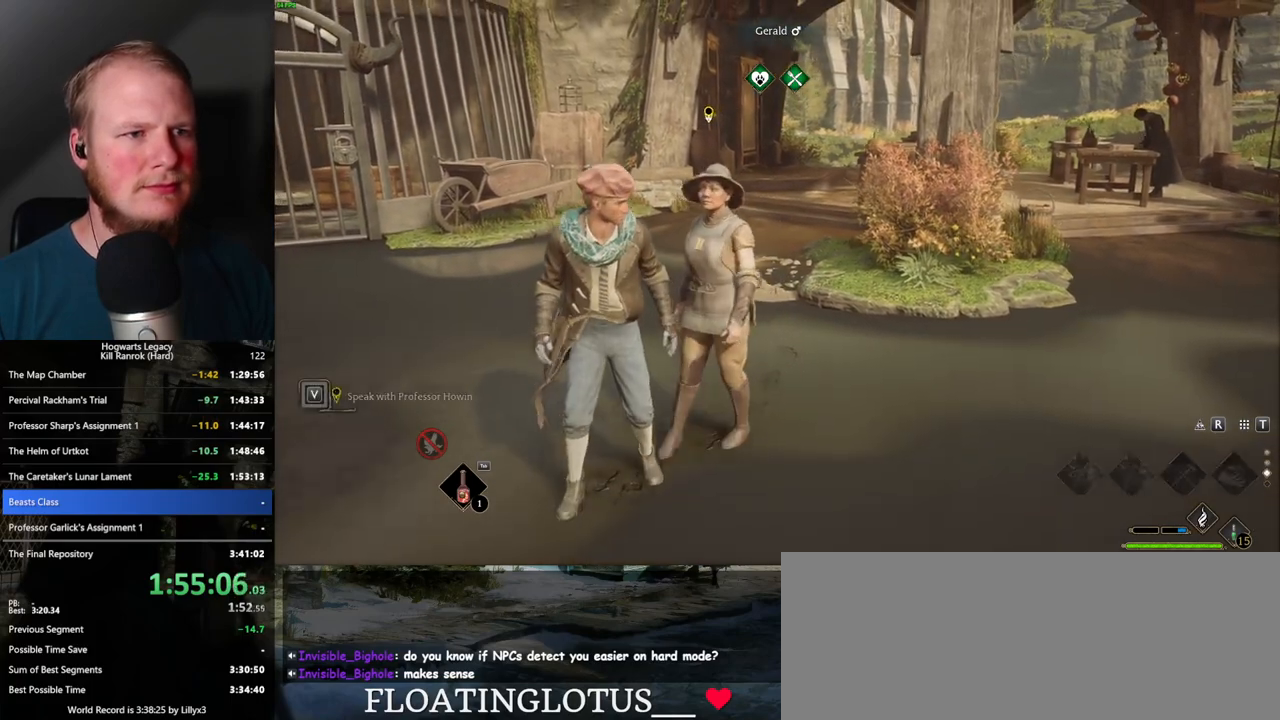
Gameplay with keyboard and mouse; each line is a JSON object with the keys and mouse buttons held at the frame after it. "events" lists presses ("down") and releases ("up") of ".", "/", "0", "1", "2", "3", "4", "5", "6", "7", "8", "9", "a", "alt_l", "alt_r", "b", "backslash", "backspace", "c", "caps_lock", "comma", "ctrl_l", "ctrl_r", "d", "e", "equals", "escape", "f", "f1", "f10", "f11", "f12", "f2", "f3", "f4", "f5", "f6", "f7", "f8", "f9", "g", "h", "i", "j", "k", "l", "lbracket", "m", "minus", "n", "o", "p", "q", "quote", "r", "rbracket", "return", "s", "semicolon", "shift_l", "shift_r", "space", "super_l", "super_r", "t", "tab", "tilde", "u", "v", "w", "x", "y", "z", "mouse_left", "mouse_wheel", "mouse_right", "mouse_mb4" and "mouse_mb5" between this image and that frame as [ms after this image, input, new state], when the widget could be followed in between. "mouse_left", "mouse_wheel", "mouse_right", "mouse_mb4", "mouse_mb5" = the "left", "wheel", "right", "mb4", "mb5" buttons of the "mouse" list. No other keys are recorded. "wheel" means that the mouse wheel is clicked or scrolled. Mouse movement is not recorded.
{"keys": ["q", "space"], "mouse": [], "events": [[33, "f", "down"], [50, "f", "up"], [283, "q", "down"], [317, "mouse_wheel", "down"], [383, "q", "up"], [450, "mouse_wheel", "up"], [450, "q", "down"], [483, "space", "down"]]}
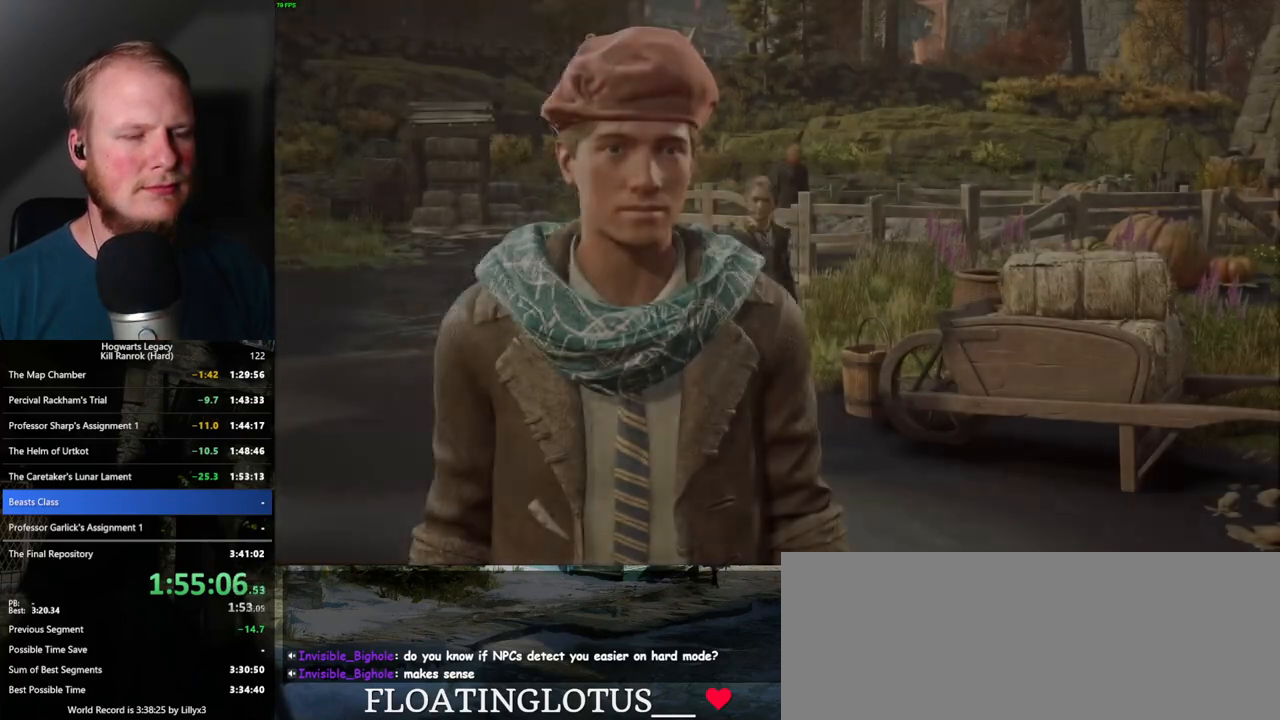
{"keys": [], "mouse": [], "events": [[33, "q", "up"], [33, "space", "up"], [117, "q", "down"], [133, "space", "down"], [167, "space", "up"], [183, "q", "up"], [233, "mouse_wheel", "down"], [250, "mouse_wheel", "up"], [250, "q", "down"], [283, "space", "down"], [300, "mouse_wheel", "down"], [333, "mouse_wheel", "up"], [333, "q", "up"], [333, "space", "up"], [417, "q", "down"], [450, "space", "down"], [500, "q", "up"], [500, "space", "up"]]}
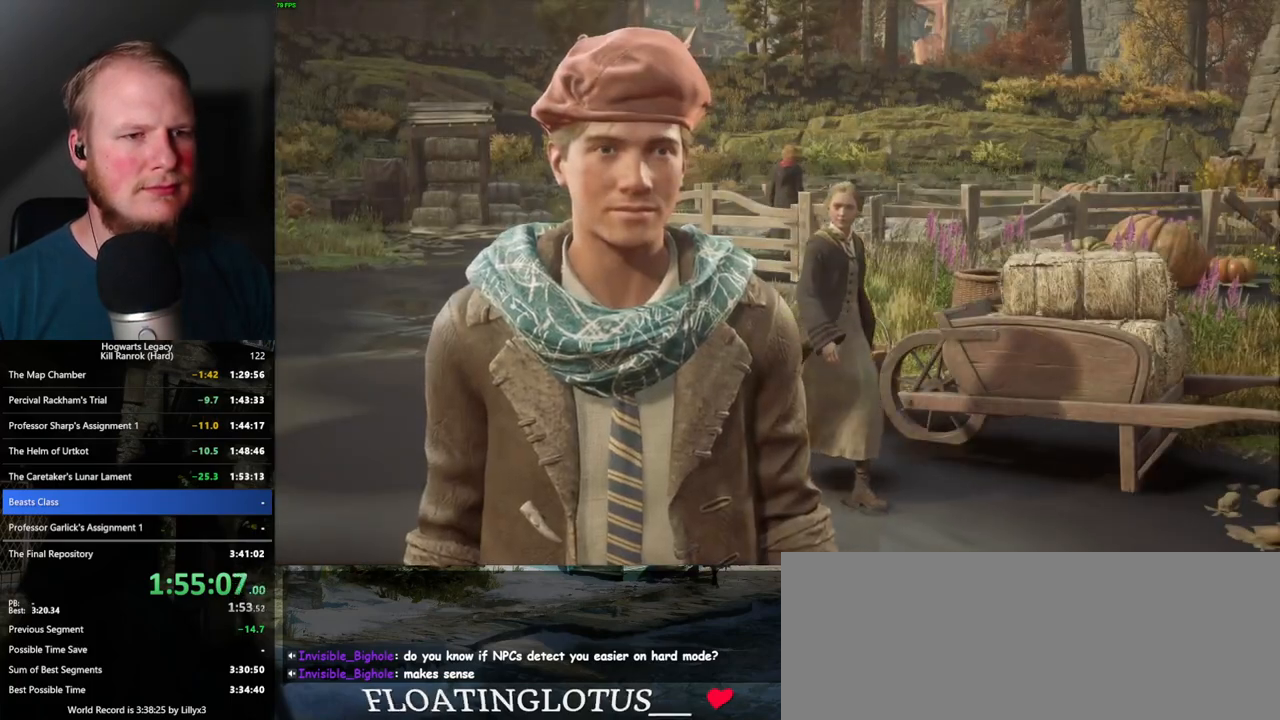
{"keys": [], "mouse": [], "events": [[83, "mouse_wheel", "down"], [83, "q", "down"], [100, "mouse_wheel", "up"], [100, "space", "down"], [117, "mouse_wheel", "down"], [150, "q", "up"], [150, "space", "up"], [233, "mouse_wheel", "up"], [233, "q", "down"], [250, "space", "down"], [283, "space", "up"], [300, "q", "up"], [383, "q", "down"], [417, "space", "down"], [450, "q", "up"], [450, "space", "up"]]}
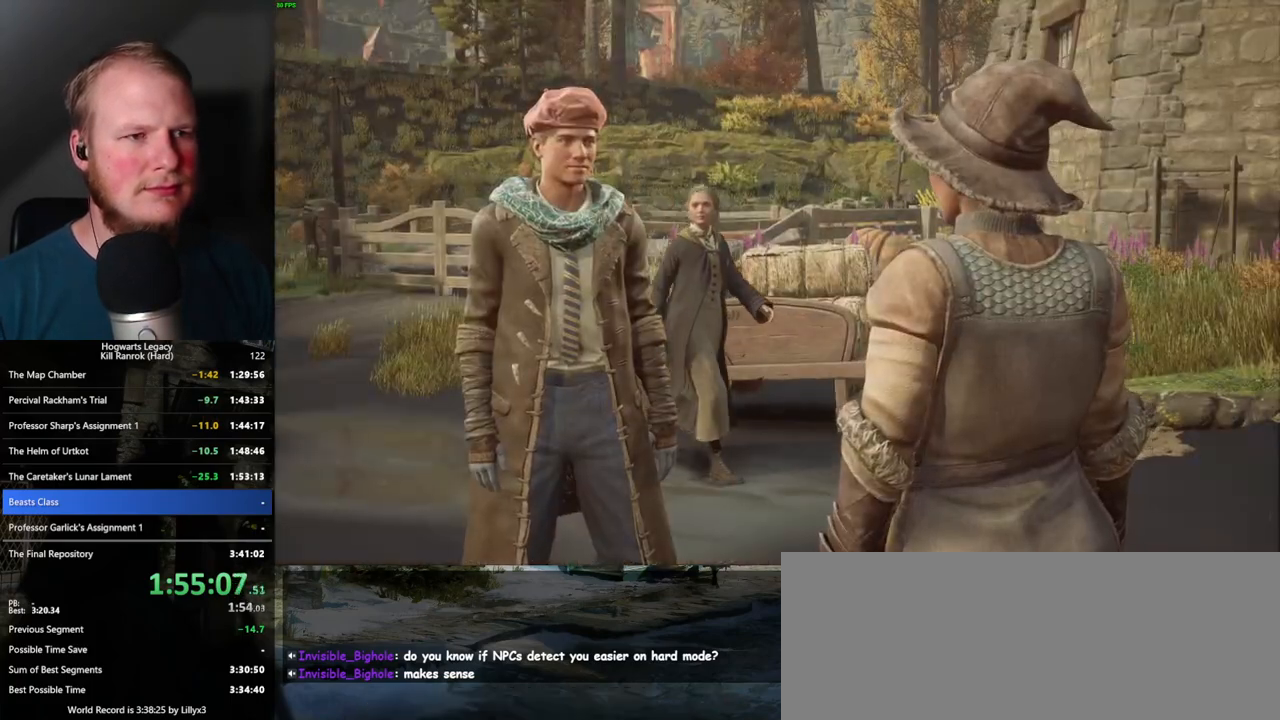
{"keys": ["q"], "mouse": [], "events": [[33, "q", "down"], [50, "mouse_wheel", "down"], [67, "space", "down"], [117, "mouse_wheel", "up"], [117, "q", "up"], [117, "space", "up"], [200, "q", "down"], [217, "space", "down"], [267, "space", "up"], [283, "q", "up"], [350, "q", "down"], [383, "mouse_wheel", "down"], [383, "space", "down"], [417, "mouse_wheel", "up"], [417, "space", "up"], [433, "q", "up"], [450, "mouse_wheel", "down"], [500, "mouse_wheel", "up"], [500, "q", "down"]]}
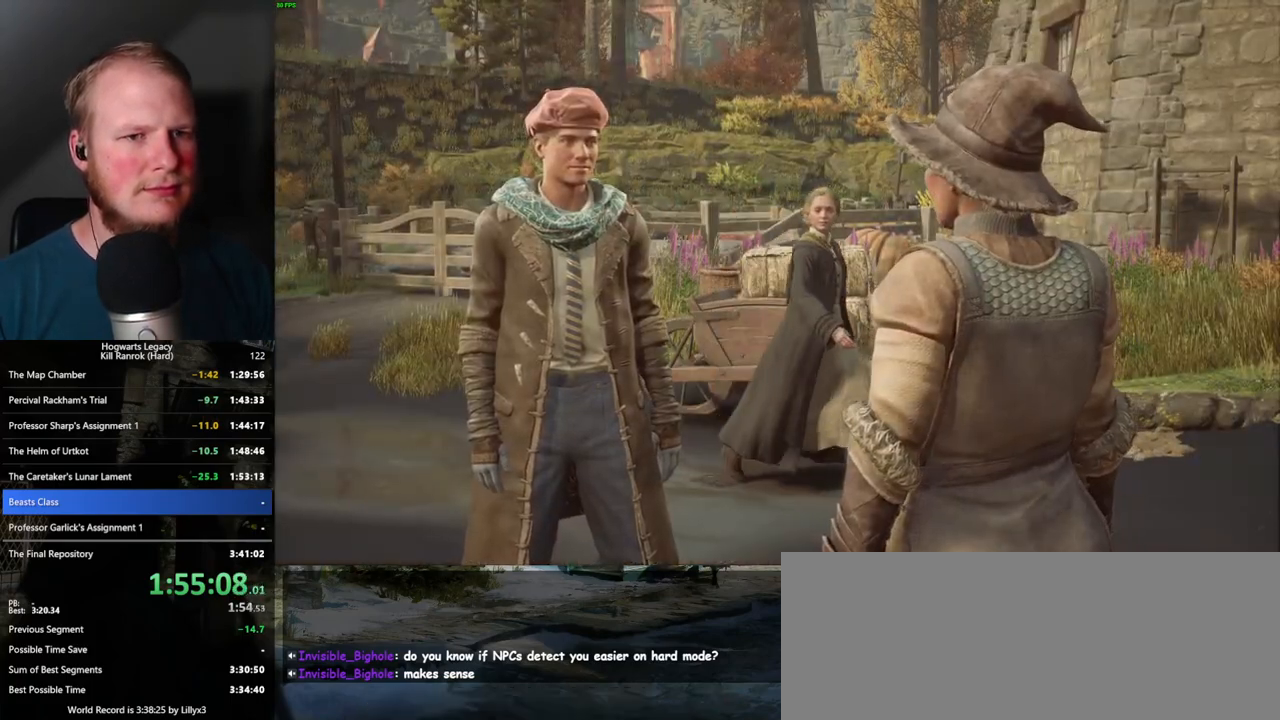
{"keys": ["q", "space"], "mouse": [], "events": [[17, "mouse_wheel", "down"], [33, "mouse_wheel", "up"], [33, "space", "down"], [83, "q", "up"], [83, "space", "up"], [167, "q", "down"], [183, "space", "down"], [233, "space", "up"], [250, "q", "up"], [300, "mouse_wheel", "down"], [333, "q", "down"], [350, "mouse_wheel", "up"], [350, "space", "down"], [367, "mouse_wheel", "down"], [400, "mouse_wheel", "up"], [400, "q", "up"], [400, "space", "up"], [417, "mouse_wheel", "down"], [483, "mouse_wheel", "up"], [483, "q", "down"], [500, "space", "down"]]}
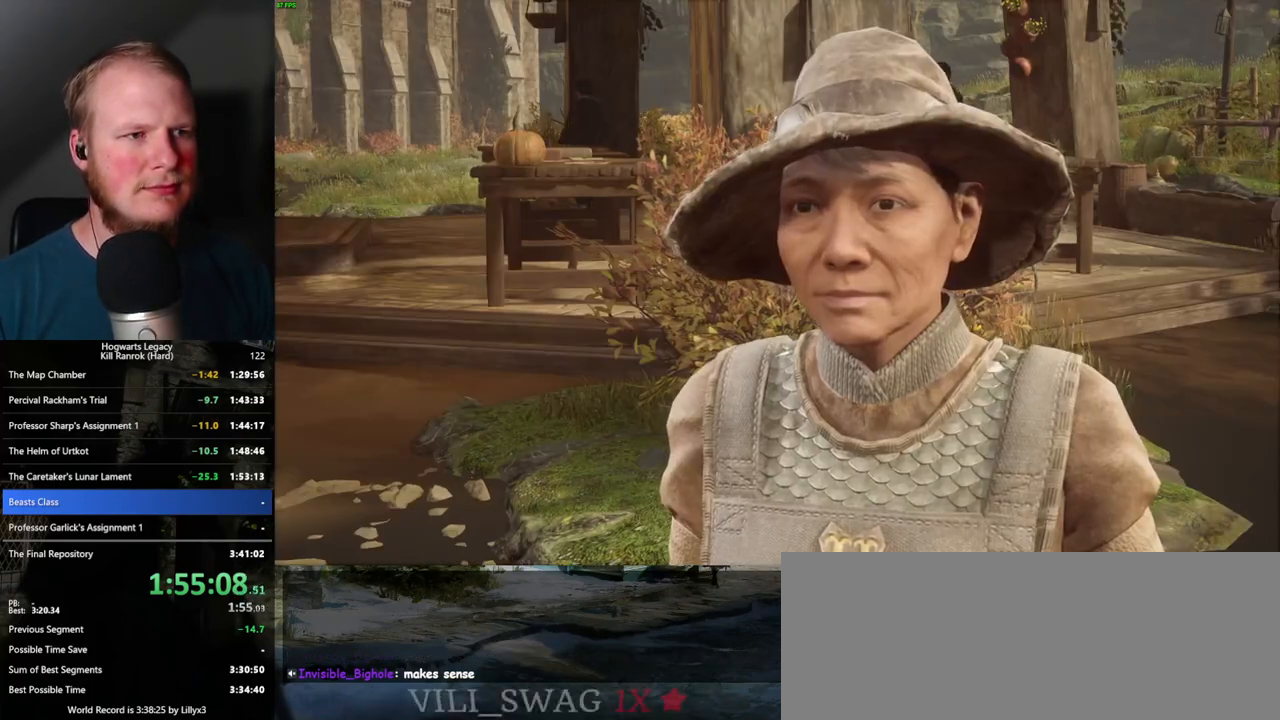
{"keys": ["q", "space"], "mouse": [], "events": [[50, "q", "up"], [50, "space", "up"], [150, "q", "down"], [167, "space", "down"], [217, "q", "up"], [217, "space", "up"], [267, "mouse_wheel", "down"], [300, "mouse_wheel", "up"], [300, "q", "down"], [333, "space", "down"], [367, "mouse_wheel", "down"], [383, "mouse_wheel", "up"], [383, "q", "up"], [383, "space", "up"], [400, "mouse_wheel", "down"], [467, "mouse_wheel", "up"], [467, "q", "down"], [483, "space", "down"]]}
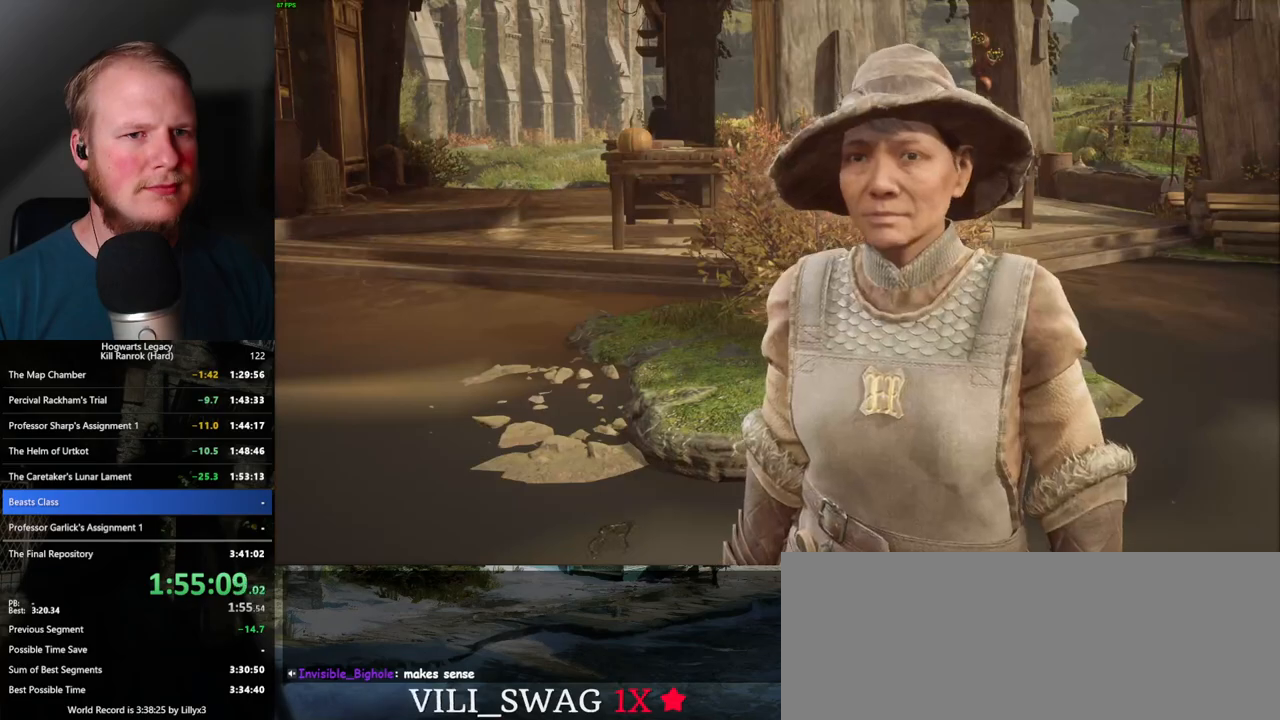
{"keys": [], "mouse": [], "events": [[17, "q", "up"], [33, "space", "up"], [133, "q", "down"], [150, "space", "down"], [183, "space", "up"], [200, "q", "up"], [233, "mouse_wheel", "down"], [283, "q", "down"], [300, "mouse_wheel", "up"], [300, "space", "down"], [317, "mouse_wheel", "down"], [333, "mouse_wheel", "up"], [333, "space", "up"], [350, "q", "up"], [367, "mouse_wheel", "down"], [417, "mouse_wheel", "up"], [417, "q", "down"], [450, "mouse_wheel", "down"], [450, "space", "down"], [500, "mouse_wheel", "up"], [500, "q", "up"], [500, "space", "up"]]}
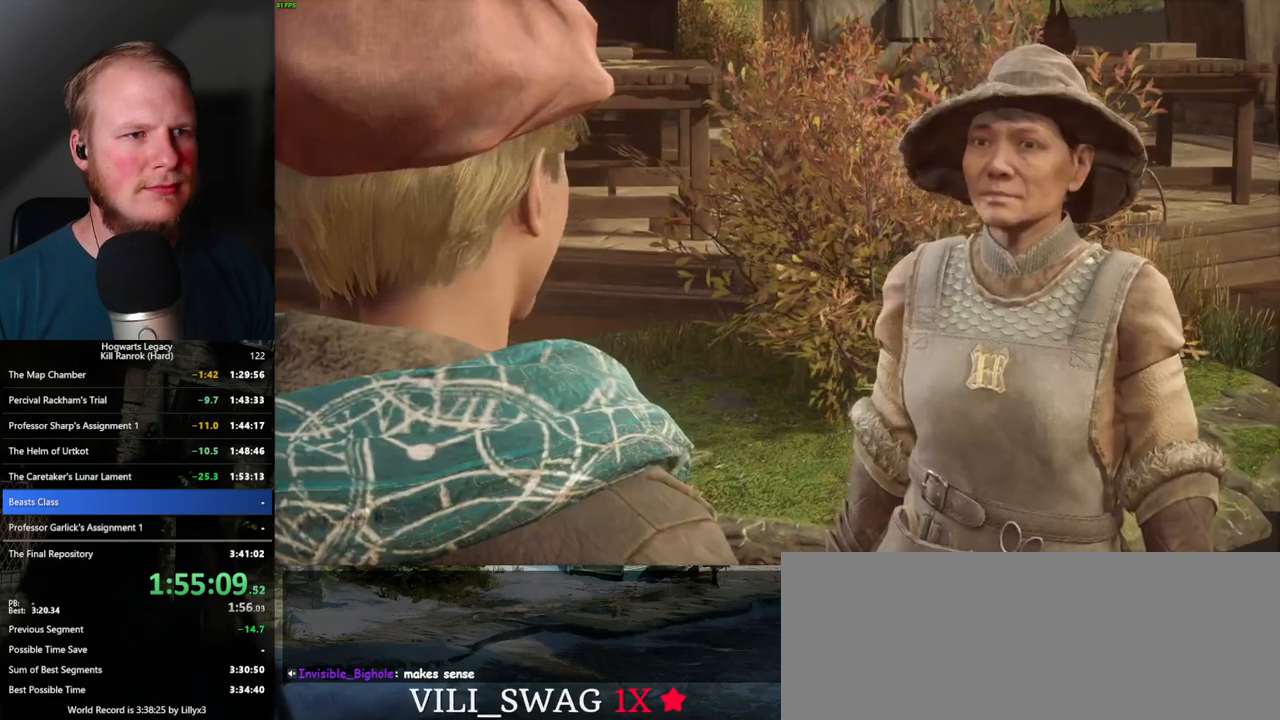
{"keys": [], "mouse": ["wheel"], "events": [[83, "q", "down"], [100, "space", "down"], [167, "q", "up"], [167, "space", "up"], [233, "q", "down"], [250, "space", "down"], [267, "mouse_wheel", "down"], [300, "mouse_wheel", "up"], [300, "q", "up"], [317, "space", "up"], [350, "mouse_wheel", "down"], [400, "mouse_wheel", "up"], [400, "q", "down"], [417, "mouse_wheel", "down"], [433, "mouse_wheel", "up"], [433, "space", "down"], [467, "q", "up"], [483, "space", "up"], [500, "mouse_wheel", "down"]]}
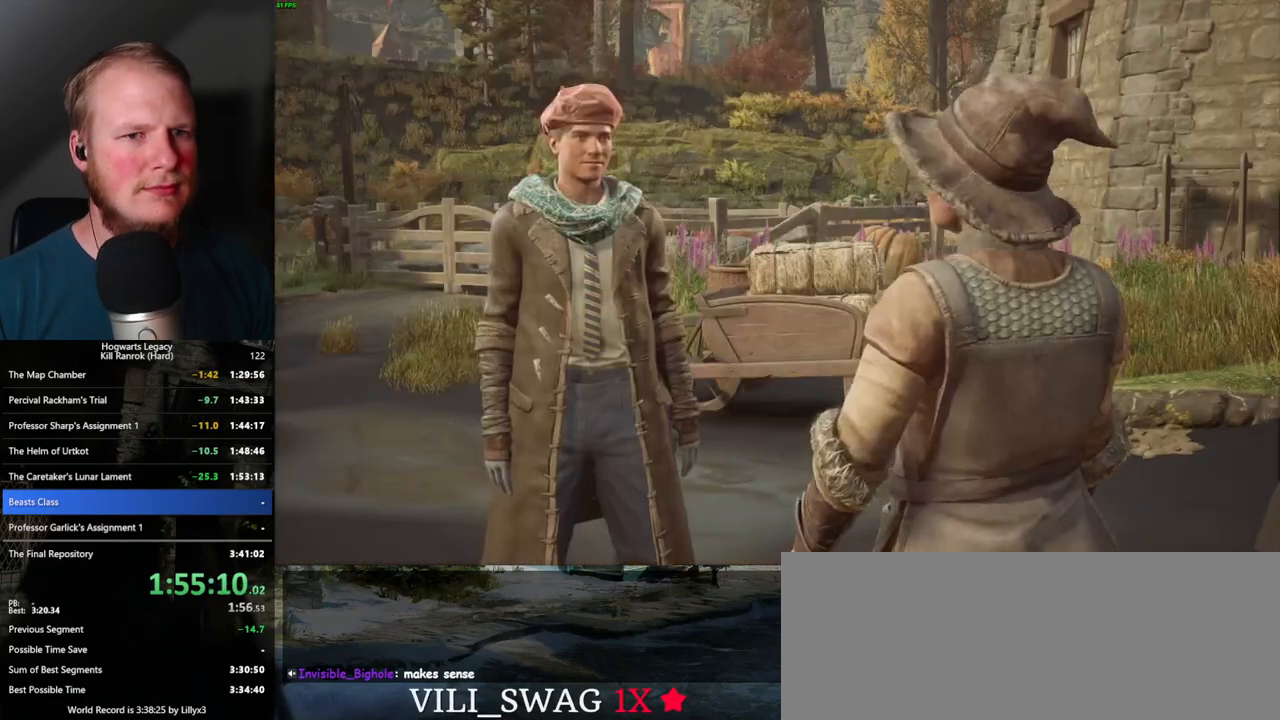
{"keys": [], "mouse": ["wheel"], "events": [[50, "mouse_wheel", "up"], [67, "q", "down"], [83, "space", "down"], [117, "space", "up"], [133, "q", "up"], [200, "q", "down"], [233, "space", "down"], [267, "space", "up"], [283, "q", "up"], [317, "mouse_wheel", "down"], [367, "mouse_wheel", "up"], [367, "q", "down"], [383, "space", "down"], [400, "mouse_wheel", "down"], [433, "mouse_wheel", "up"], [433, "q", "up"], [450, "space", "up"], [483, "mouse_wheel", "down"]]}
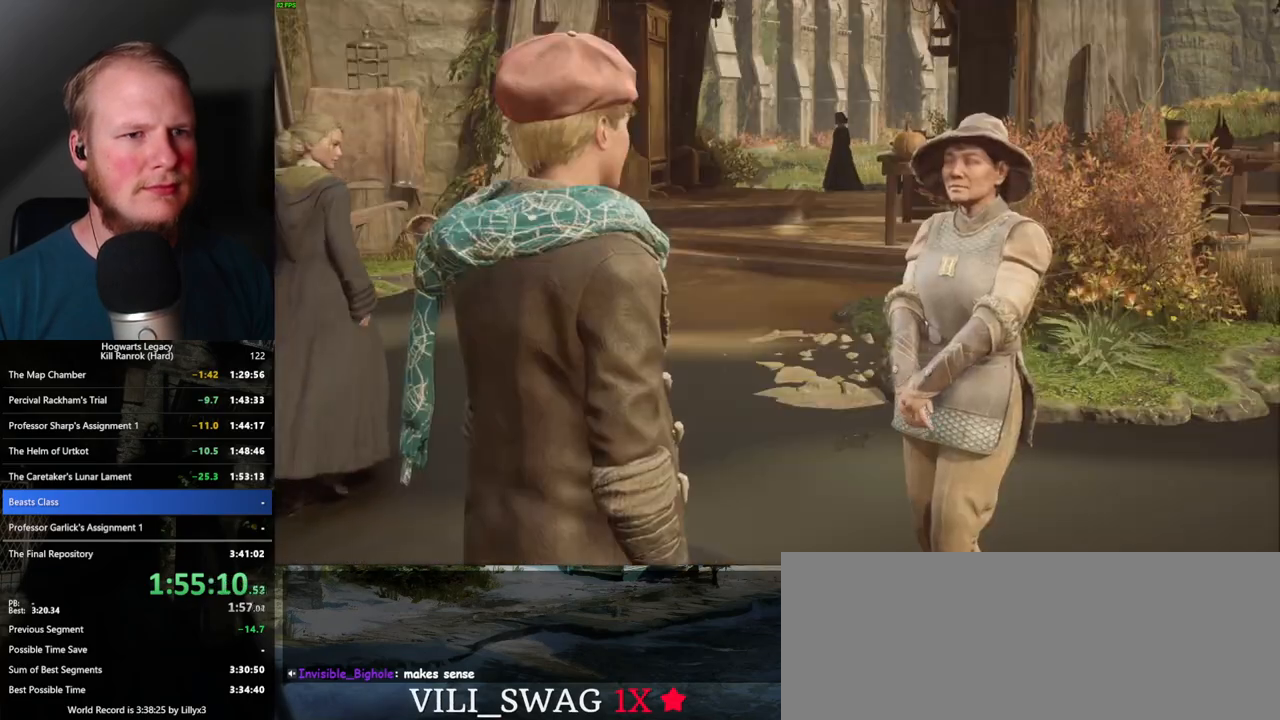
{"keys": ["q"], "mouse": ["wheel"], "events": [[33, "mouse_wheel", "up"], [33, "q", "down"], [50, "space", "down"], [83, "space", "up"], [100, "q", "up"], [200, "q", "down"], [217, "space", "down"], [250, "q", "up"], [267, "space", "up"], [350, "q", "down"], [383, "space", "down"], [400, "mouse_wheel", "down"], [417, "mouse_wheel", "up"], [417, "space", "up"], [433, "mouse_wheel", "down"], [450, "mouse_wheel", "up"], [450, "q", "up"], [467, "mouse_wheel", "down"], [483, "q", "down"]]}
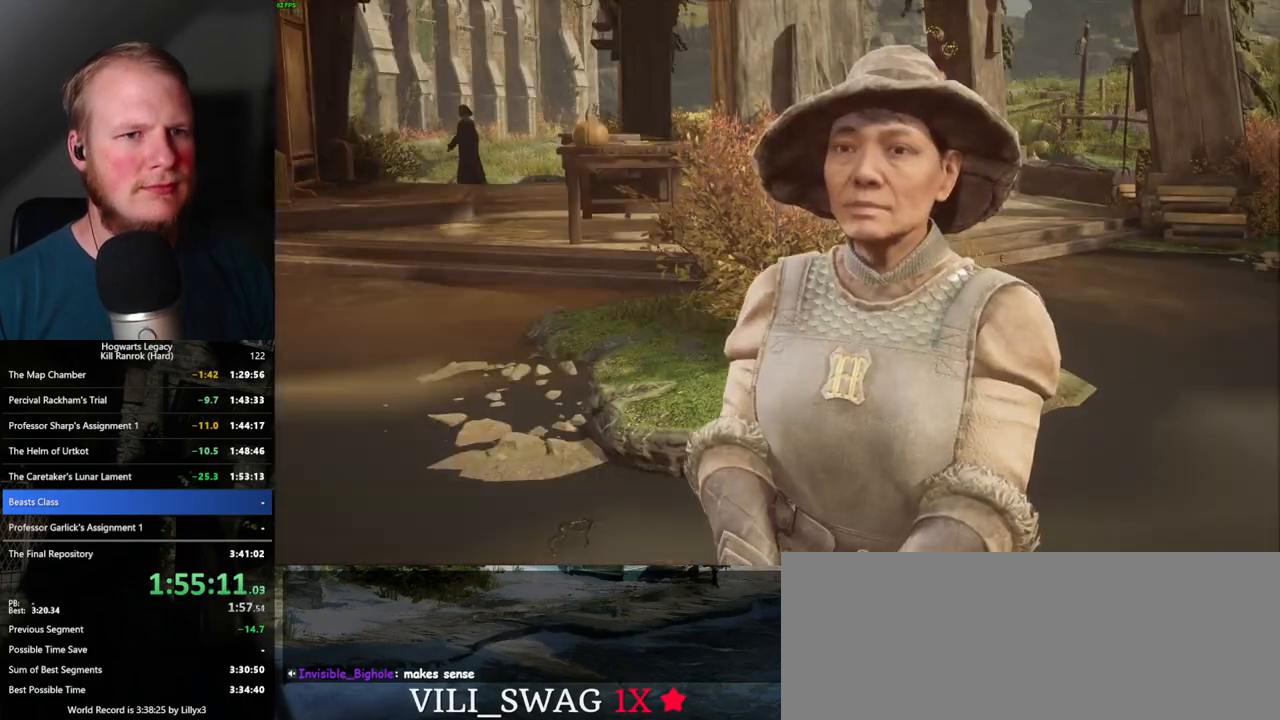
{"keys": ["q"], "mouse": ["wheel"], "events": [[17, "space", "down"], [67, "mouse_wheel", "up"], [67, "q", "up"], [67, "space", "up"], [150, "q", "down"], [167, "space", "down"], [250, "space", "up"], [267, "space", "down"], [350, "mouse_wheel", "down"], [367, "mouse_wheel", "up"], [383, "mouse_wheel", "down"], [400, "mouse_wheel", "up"], [417, "mouse_wheel", "down"], [450, "mouse_wheel", "up"], [450, "space", "up"], [500, "mouse_wheel", "down"]]}
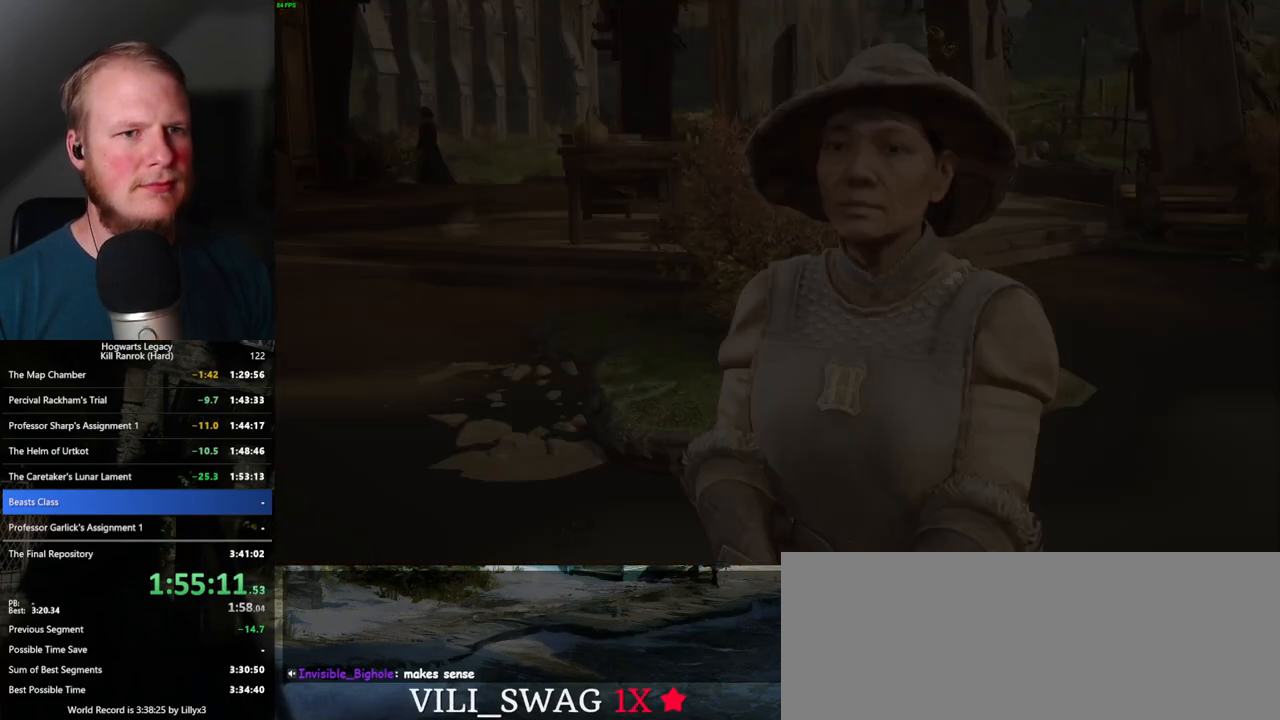
{"keys": ["s"], "mouse": [], "events": [[17, "mouse_wheel", "up"], [17, "q", "up"], [467, "s", "down"]]}
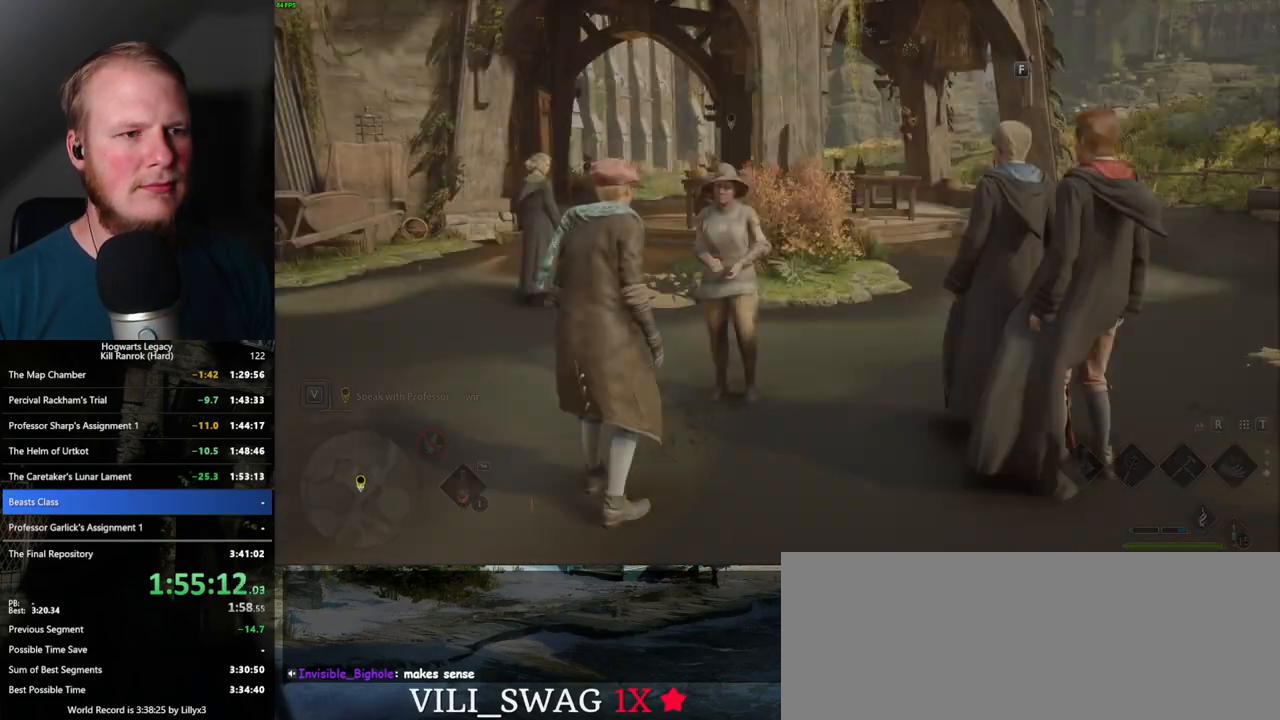
{"keys": ["w"], "mouse": [], "events": [[50, "space", "down"], [117, "a", "down"], [183, "space", "up"], [233, "s", "up"], [333, "w", "down"], [400, "a", "up"]]}
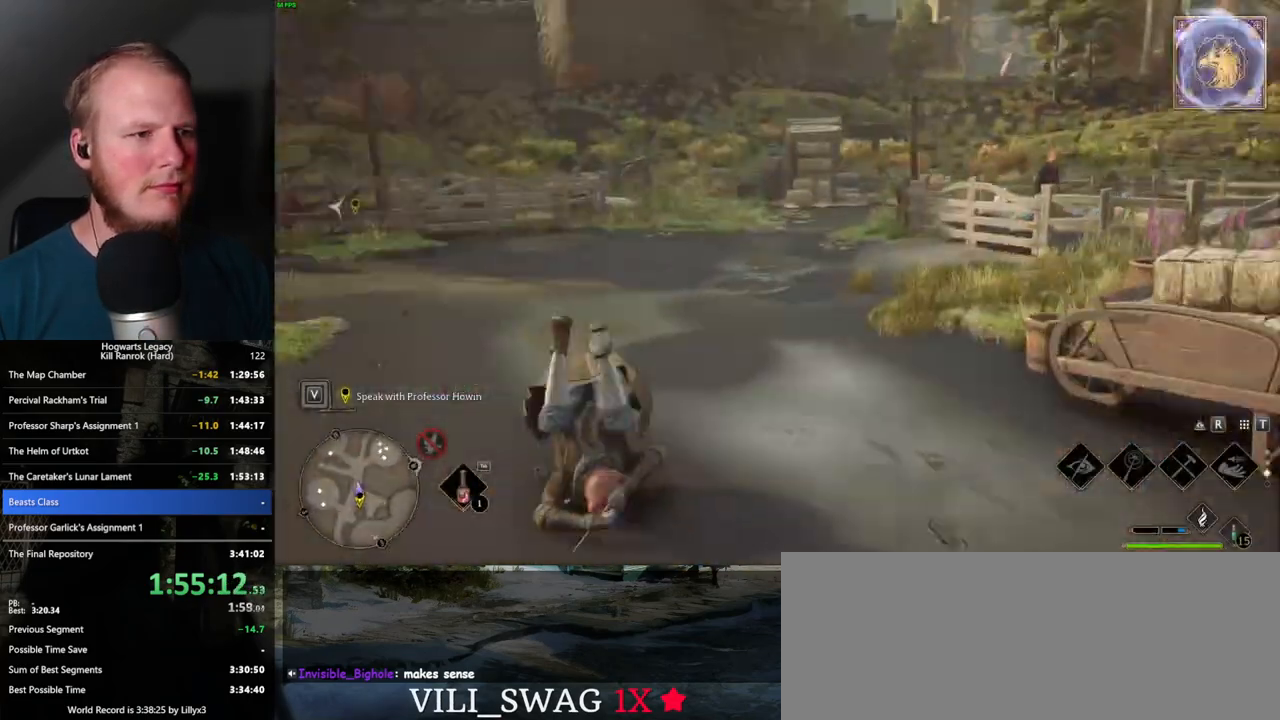
{"keys": ["w"], "mouse": [], "events": [[33, "shift_l", "down"], [133, "shift_l", "up"]]}
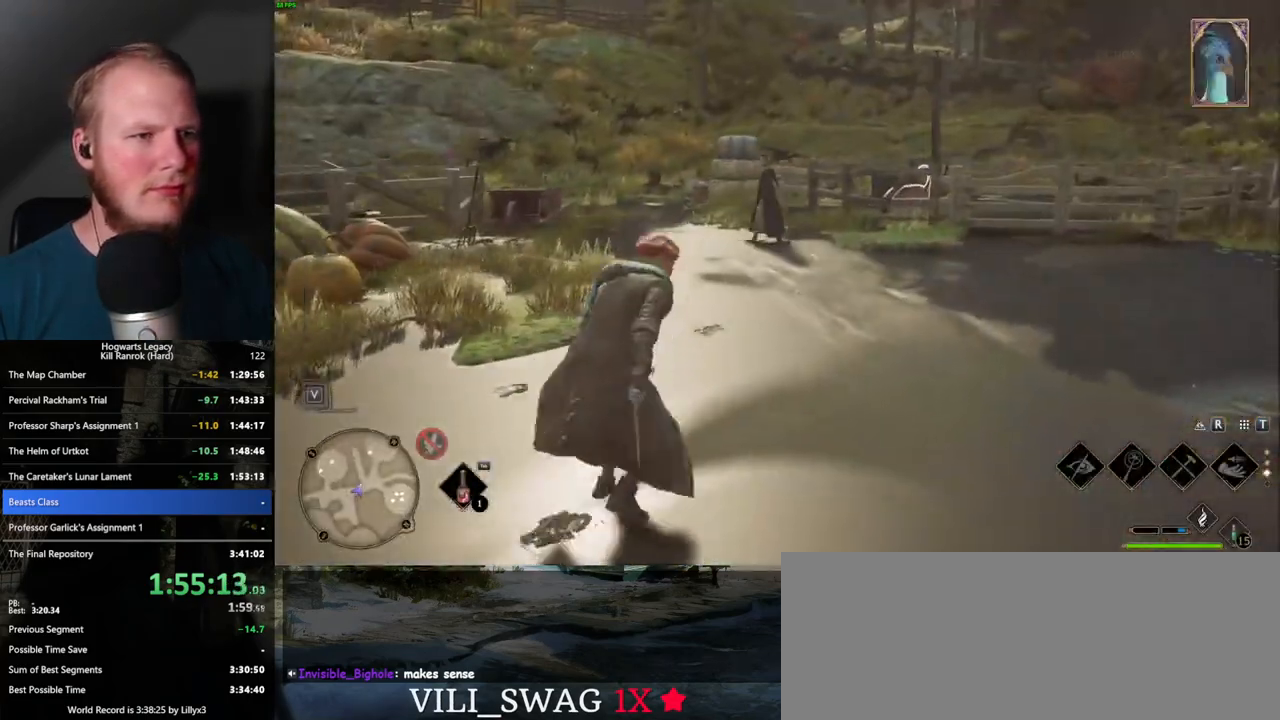
{"keys": ["w"], "mouse": [], "events": [[250, "a", "down"], [317, "a", "up"]]}
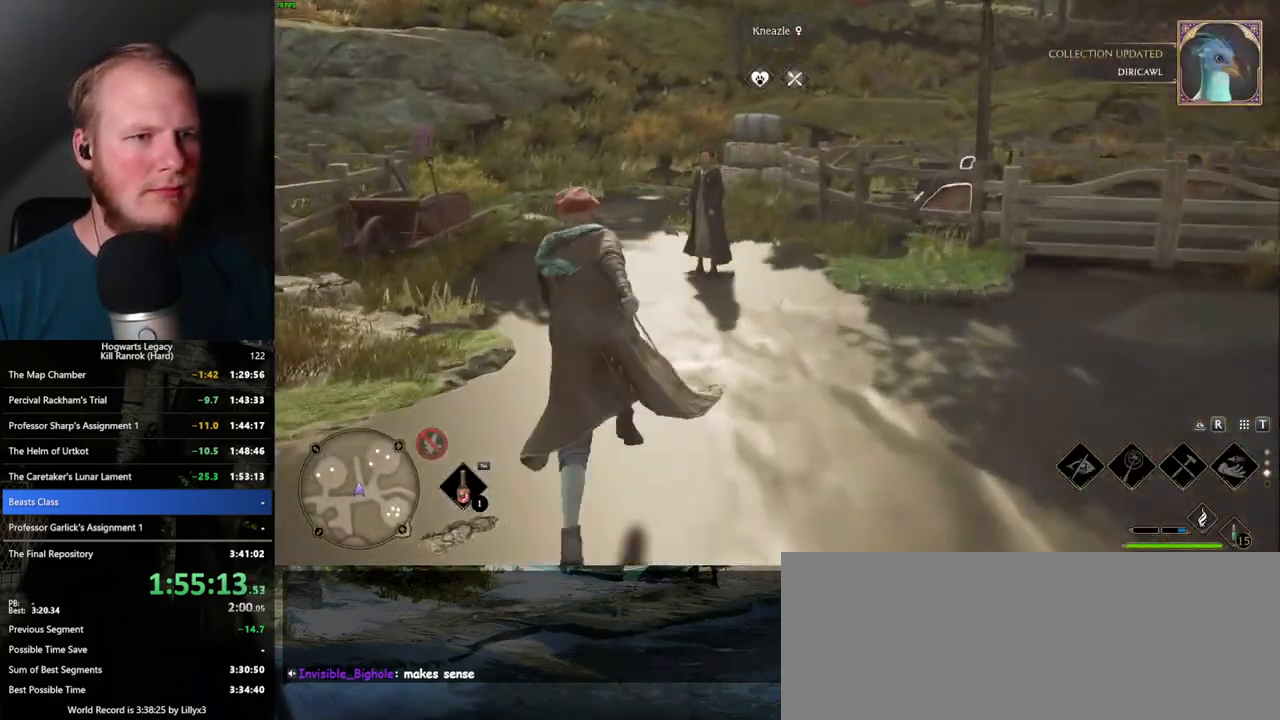
{"keys": [], "mouse": [], "events": [[217, "mouse_wheel", "down"], [267, "mouse_wheel", "up"], [267, "w", "up"], [283, "mouse_wheel", "down"], [317, "mouse_wheel", "up"], [333, "mouse_wheel", "down"], [467, "mouse_wheel", "up"]]}
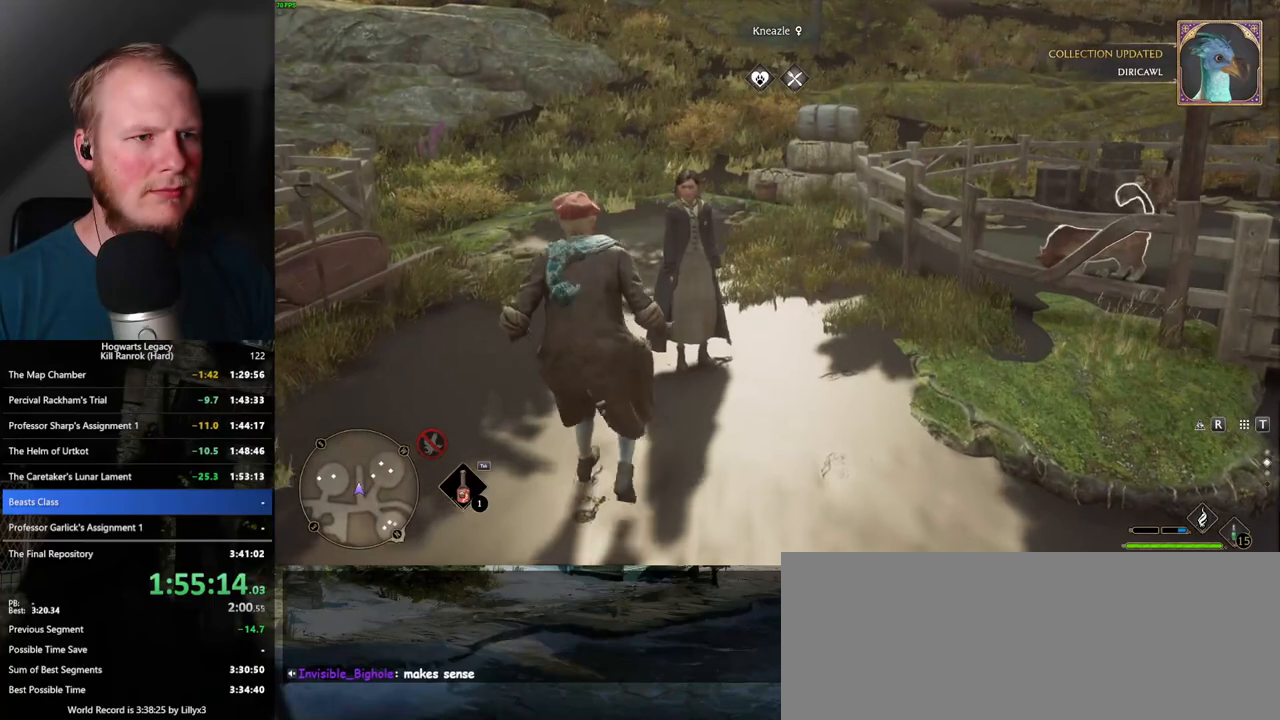
{"keys": ["f"], "mouse": [], "events": [[200, "f", "down"], [233, "mouse_wheel", "down"], [250, "f", "up"], [250, "mouse_wheel", "up"], [267, "mouse_wheel", "down"], [333, "f", "down"], [333, "mouse_wheel", "up"], [350, "mouse_wheel", "down"], [367, "mouse_wheel", "up"], [383, "f", "up"], [467, "f", "down"]]}
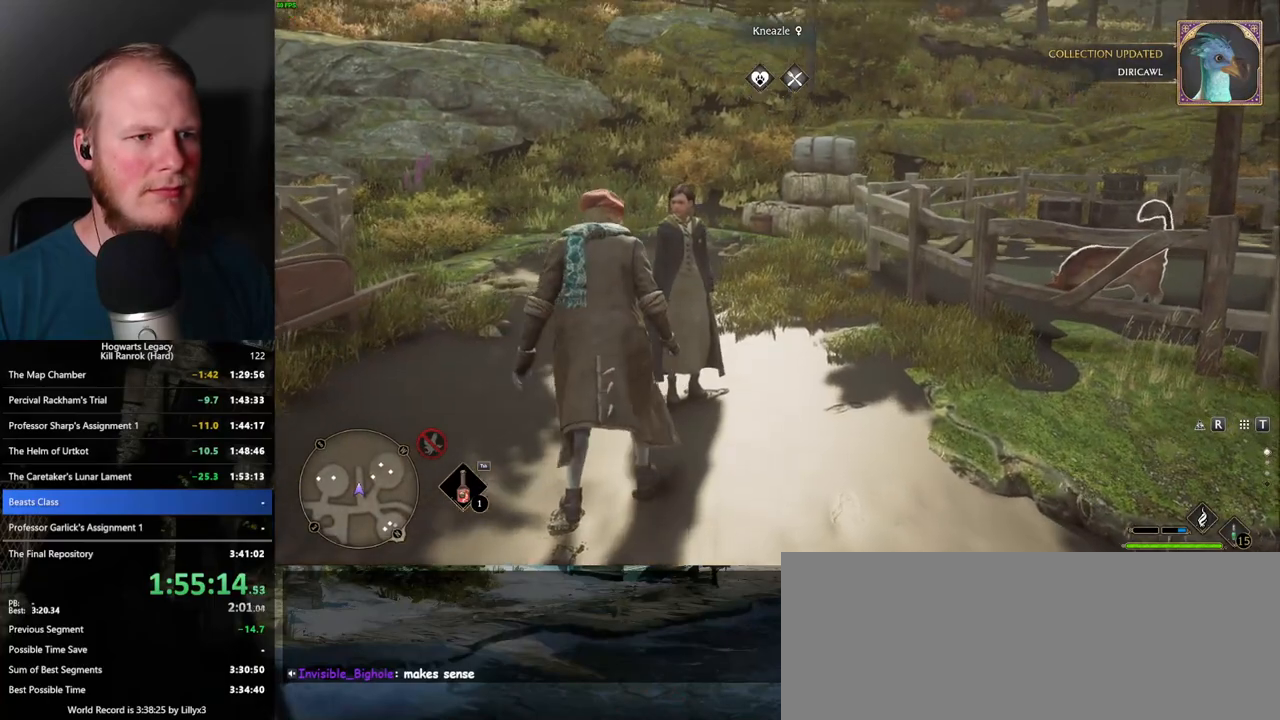
{"keys": [], "mouse": [], "events": [[33, "f", "up"], [117, "f", "down"], [133, "mouse_wheel", "down"], [183, "f", "up"], [183, "mouse_wheel", "up"], [200, "mouse_wheel", "down"], [250, "f", "down"], [283, "mouse_wheel", "up"], [317, "f", "up"], [383, "f", "down"], [467, "f", "up"]]}
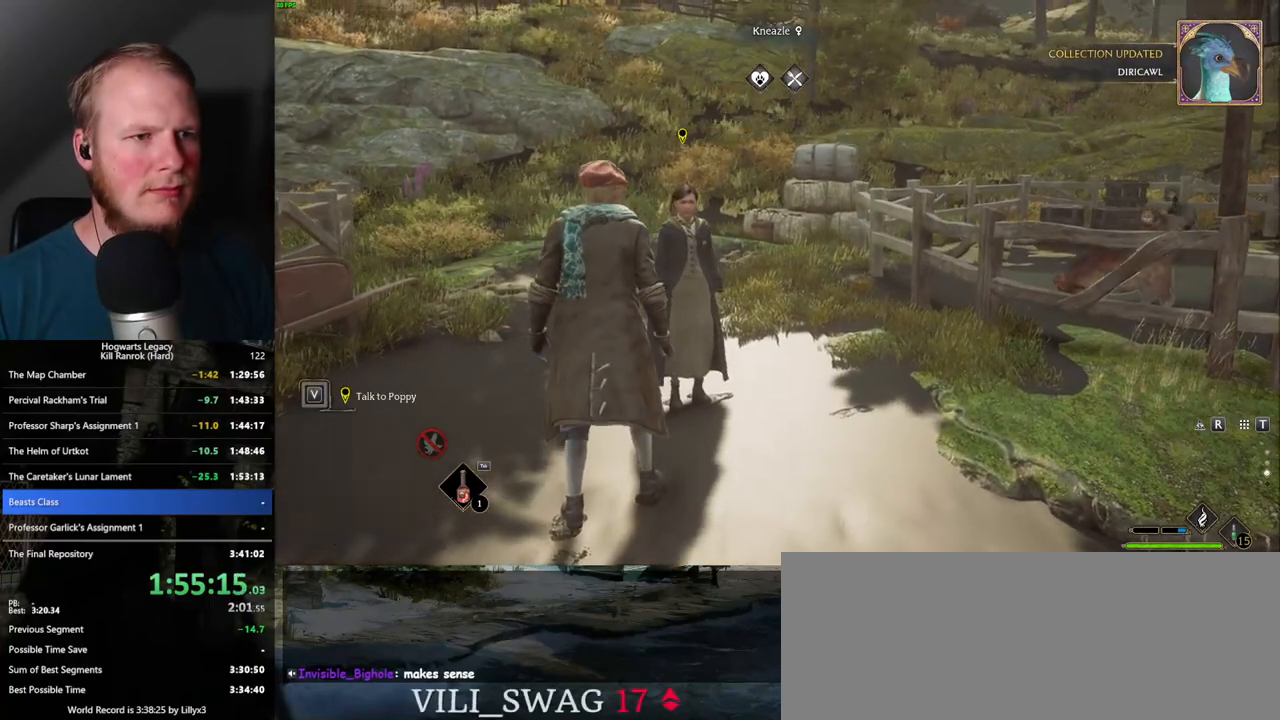
{"keys": ["q"], "mouse": [], "events": [[33, "f", "down"], [117, "f", "up"], [333, "mouse_wheel", "down"], [333, "q", "down"], [417, "mouse_wheel", "up"], [433, "mouse_wheel", "down"], [450, "q", "up"], [500, "mouse_wheel", "up"], [500, "q", "down"]]}
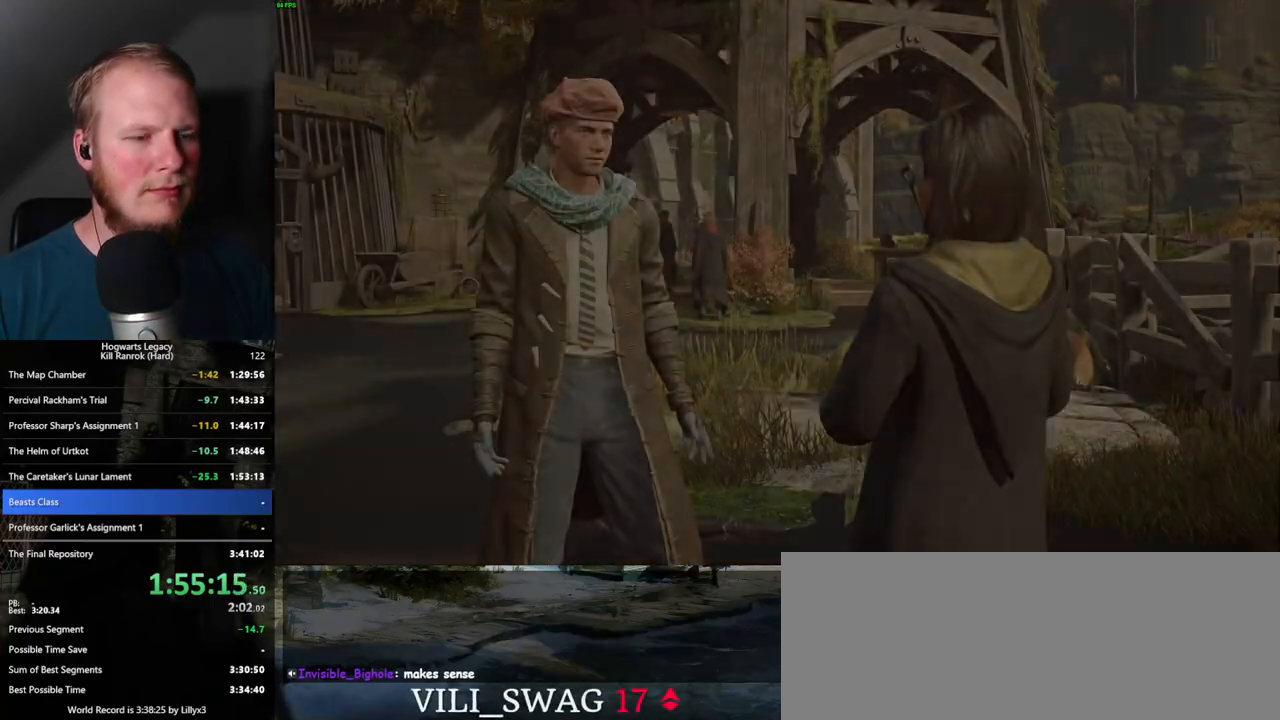
{"keys": ["q", "space"], "mouse": [], "events": [[33, "space", "down"], [100, "q", "up"], [100, "space", "up"], [167, "q", "down"], [200, "space", "down"], [217, "mouse_wheel", "down"], [233, "mouse_wheel", "up"], [233, "q", "up"], [233, "space", "up"], [300, "mouse_wheel", "down"], [317, "mouse_wheel", "up"], [317, "q", "down"], [333, "mouse_wheel", "down"], [350, "space", "down"], [400, "mouse_wheel", "up"], [400, "q", "up"], [400, "space", "up"], [483, "q", "down"], [500, "space", "down"]]}
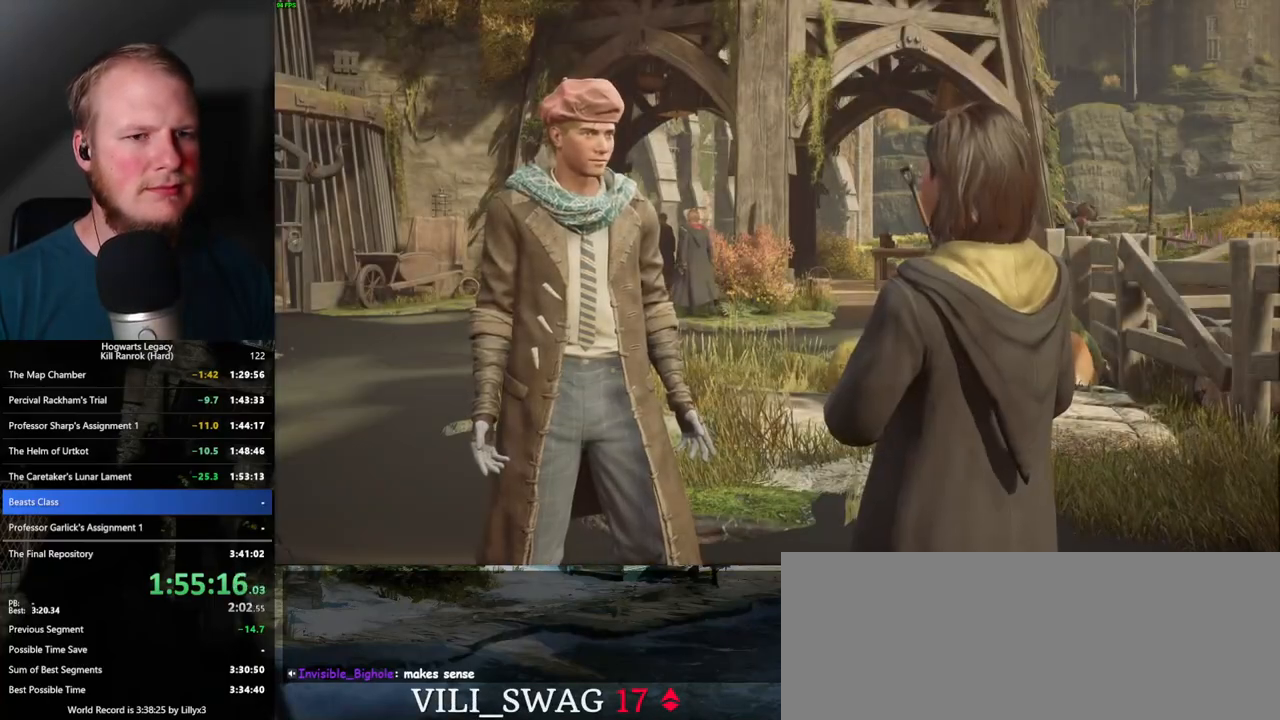
{"keys": [], "mouse": [], "events": [[50, "q", "up"], [67, "space", "up"], [133, "q", "down"], [133, "space", "down"], [183, "mouse_wheel", "down"], [200, "mouse_wheel", "up"], [200, "q", "up"], [200, "space", "up"], [217, "mouse_wheel", "down"], [267, "mouse_wheel", "up"], [283, "q", "down"], [300, "space", "down"], [350, "q", "up"], [367, "space", "up"], [433, "q", "down"], [433, "space", "down"], [500, "q", "up"], [500, "space", "up"]]}
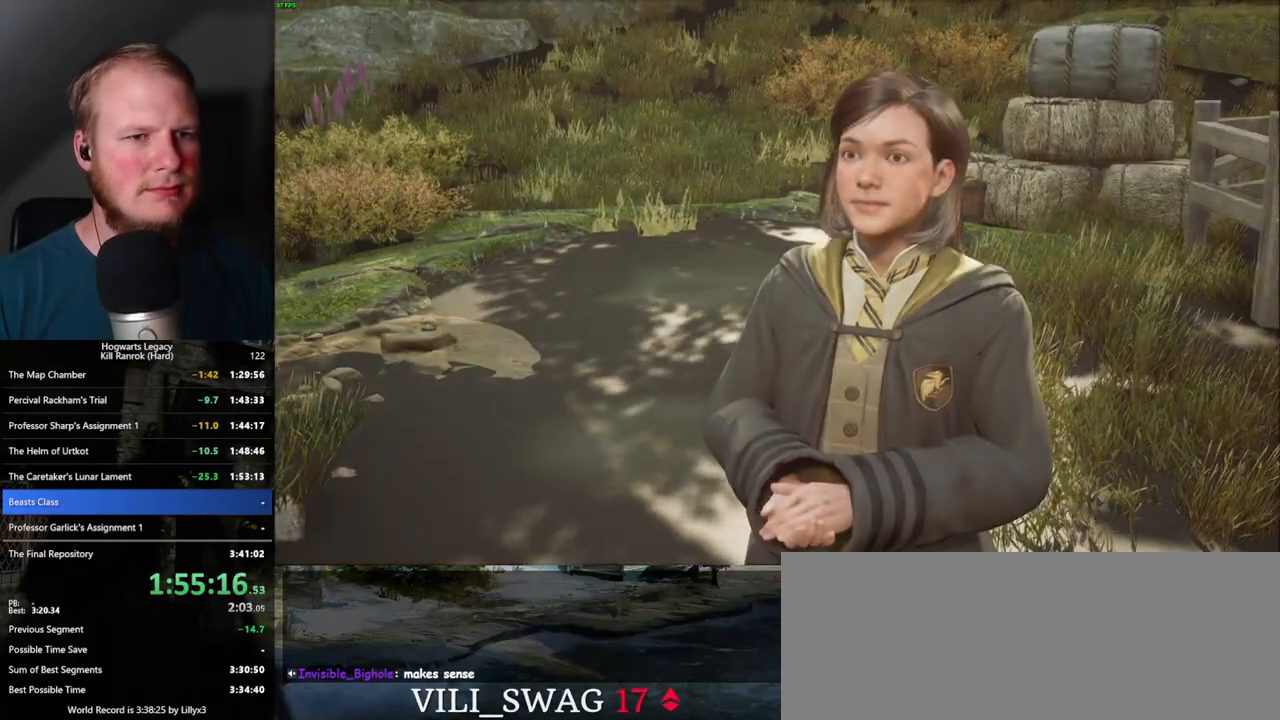
{"keys": [], "mouse": [], "events": [[50, "mouse_wheel", "down"], [83, "mouse_wheel", "up"], [83, "q", "down"], [100, "mouse_wheel", "down"], [100, "space", "down"], [150, "mouse_wheel", "up"], [150, "q", "up"], [150, "space", "up"], [250, "q", "down"], [267, "space", "down"], [300, "space", "up"], [317, "q", "up"], [400, "q", "down"], [417, "space", "down"], [433, "mouse_wheel", "down"], [450, "mouse_wheel", "up"], [450, "space", "up"], [467, "q", "up"], [483, "mouse_wheel", "down"], [500, "mouse_wheel", "up"]]}
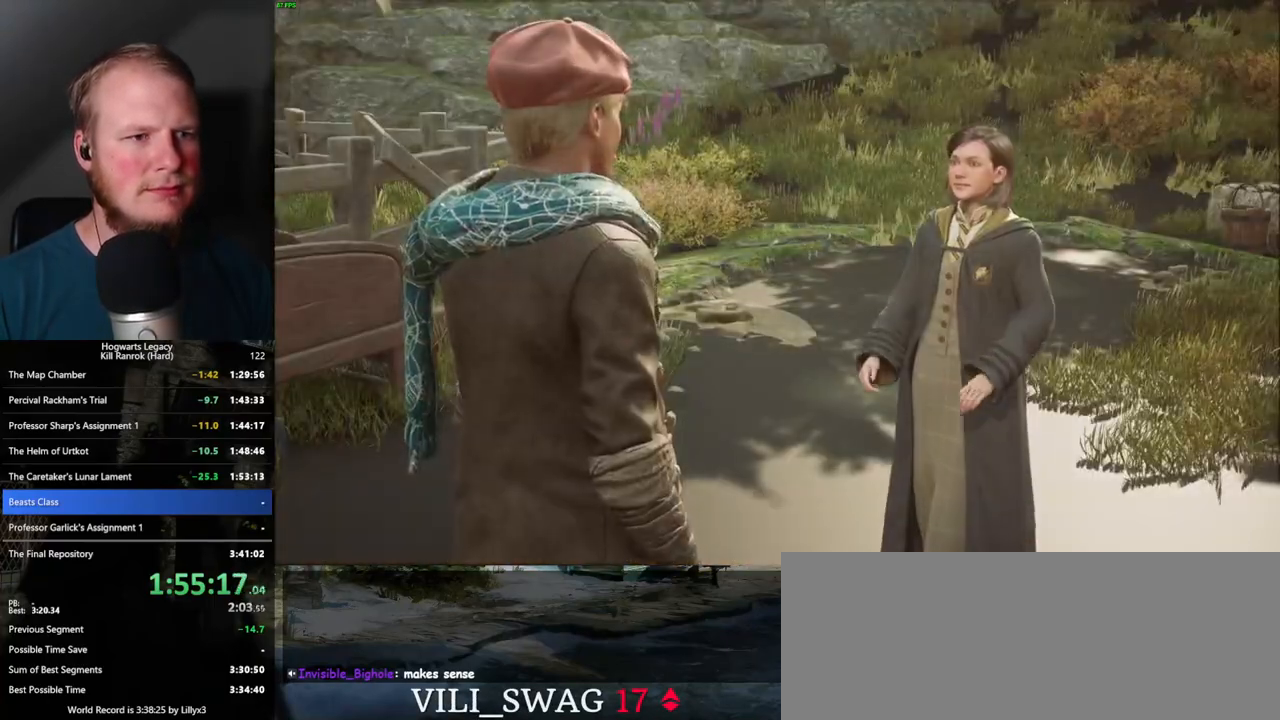
{"keys": ["q"], "mouse": [], "events": [[17, "mouse_wheel", "down"], [33, "mouse_wheel", "up"], [33, "q", "down"], [67, "mouse_wheel", "down"], [67, "space", "down"], [100, "mouse_wheel", "up"], [100, "space", "up"], [117, "q", "up"], [200, "q", "down"], [217, "space", "down"], [283, "q", "up"], [283, "space", "up"], [367, "q", "down"], [367, "space", "down"], [383, "mouse_wheel", "down"], [433, "mouse_wheel", "up"], [433, "q", "up"], [433, "space", "up"], [450, "mouse_wheel", "down"], [500, "mouse_wheel", "up"], [500, "q", "down"]]}
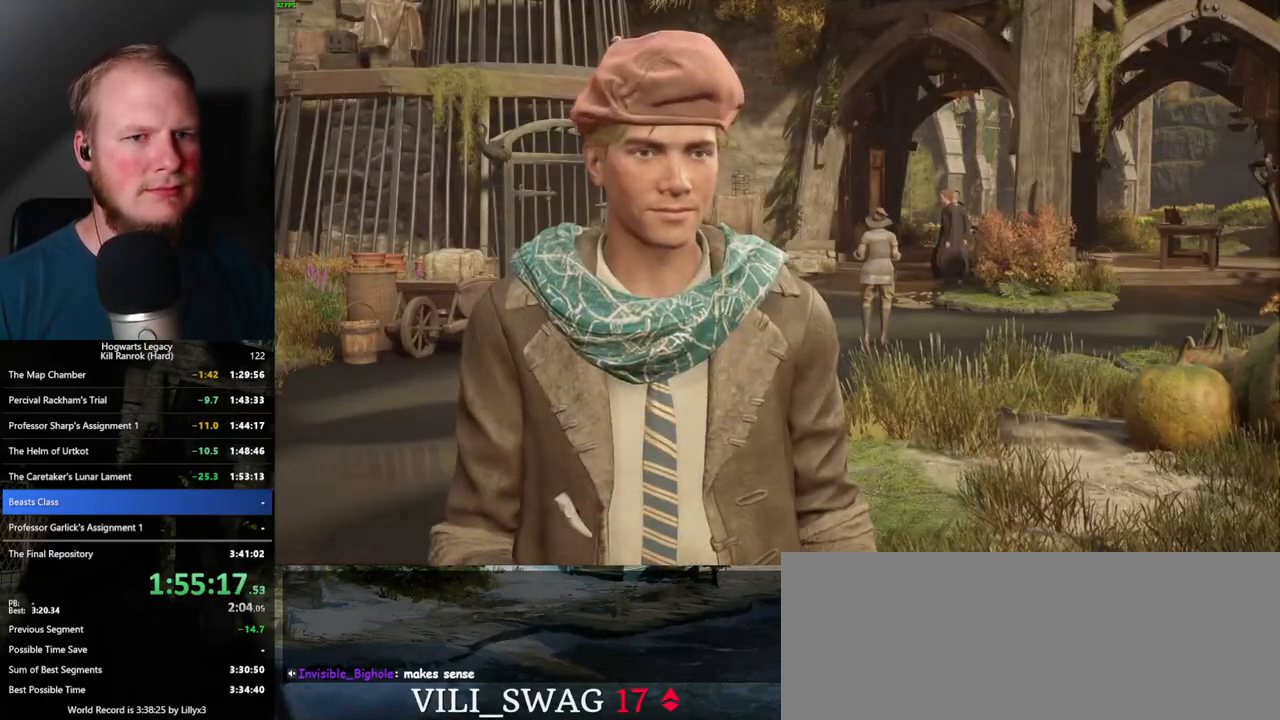
{"keys": ["q", "space"], "mouse": [], "events": [[33, "mouse_wheel", "down"], [33, "space", "down"], [83, "space", "up"], [117, "mouse_wheel", "up"], [117, "q", "up"], [167, "q", "down"], [183, "space", "down"], [250, "q", "up"], [250, "space", "up"], [333, "q", "down"], [350, "space", "down"], [383, "space", "up"], [400, "q", "up"], [417, "mouse_wheel", "down"], [450, "mouse_wheel", "up"], [483, "mouse_wheel", "down"], [500, "mouse_wheel", "up"], [500, "q", "down"], [500, "space", "down"]]}
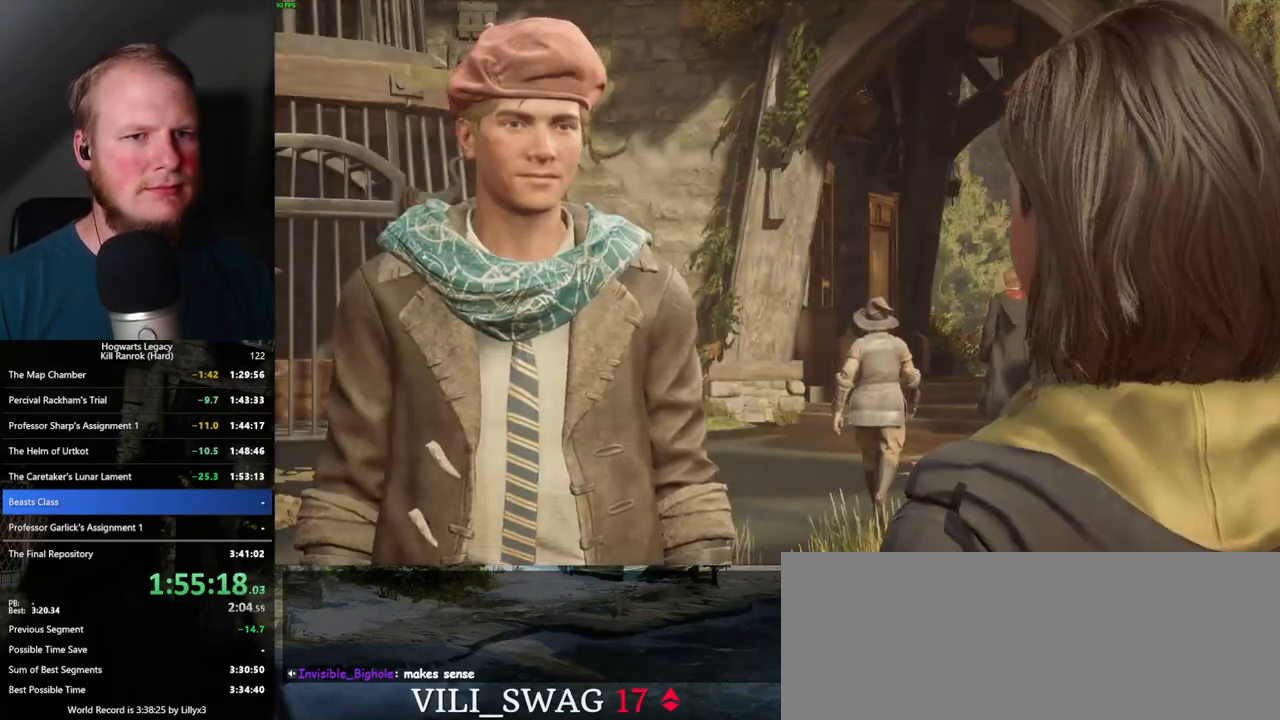
{"keys": ["q", "space"], "mouse": [], "events": [[33, "mouse_wheel", "down"], [50, "space", "up"], [67, "mouse_wheel", "up"], [67, "q", "up"], [117, "mouse_wheel", "down"], [133, "mouse_wheel", "up"], [133, "q", "down"], [233, "q", "up"], [283, "q", "down"], [333, "space", "down"], [367, "space", "up"], [383, "mouse_wheel", "down"], [400, "mouse_wheel", "up"], [400, "q", "up"], [417, "mouse_wheel", "down"], [433, "mouse_wheel", "up"], [433, "q", "down"], [450, "mouse_wheel", "down"], [500, "mouse_wheel", "up"], [500, "space", "down"]]}